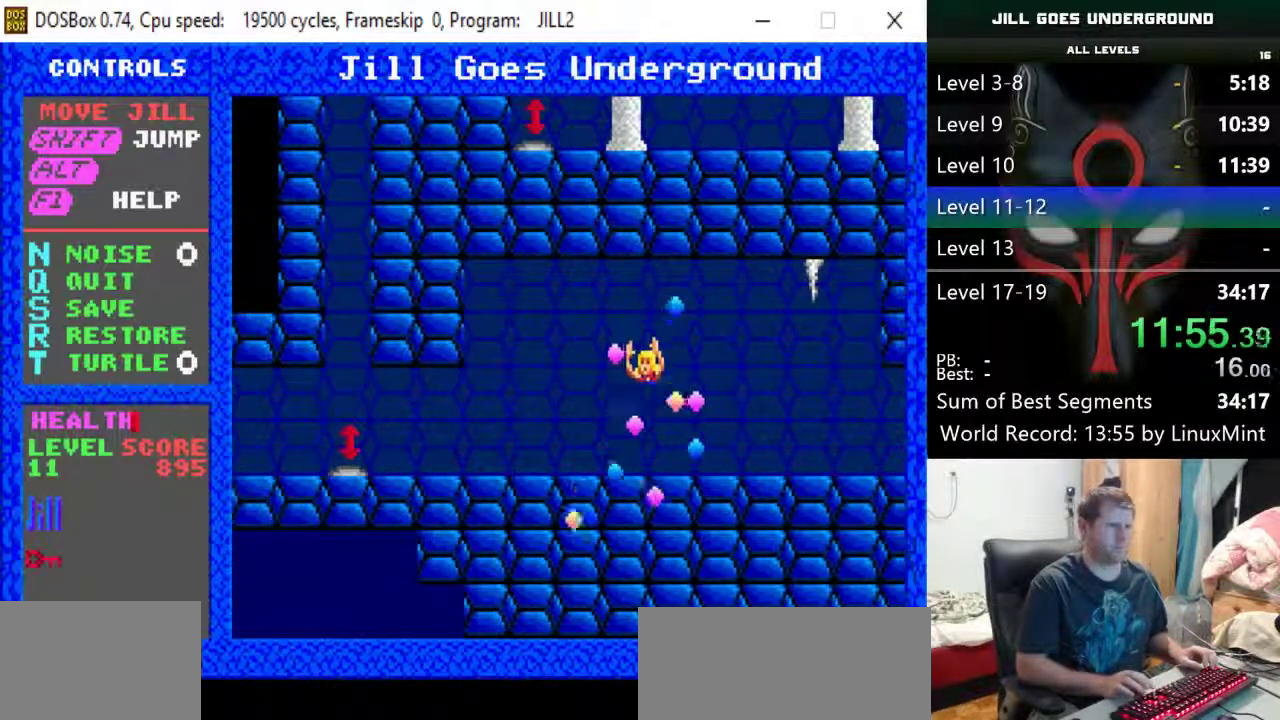
Gameplay with keyboard; each line is a JSON object with the keys held at the frame after it. "events" lists presses ("down") and releases ("up") of "alt", "down", "left", "r", "return", "right", "s", "shift" and "up" between this image and that frame as [ms after this image, input, new state], when the widget could be followed in between. No other keys are recorded. Mouse input is not recorded.
{"keys": [], "events": []}
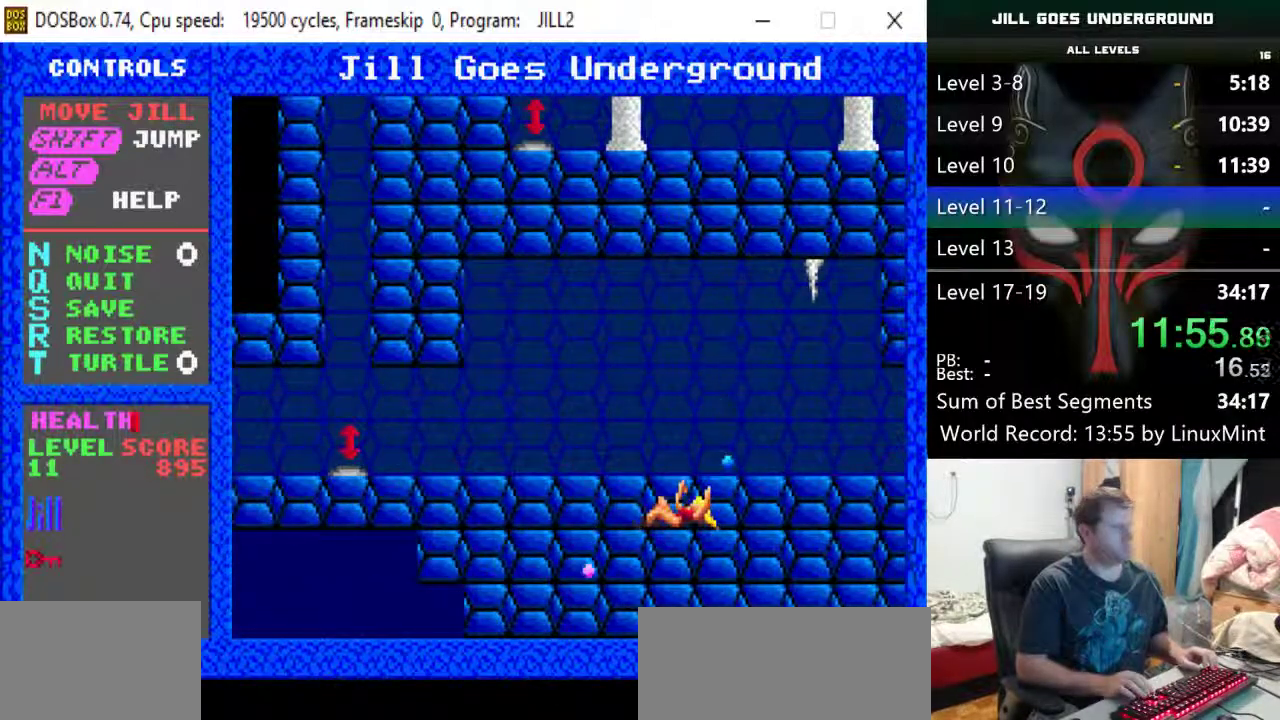
{"keys": [], "events": []}
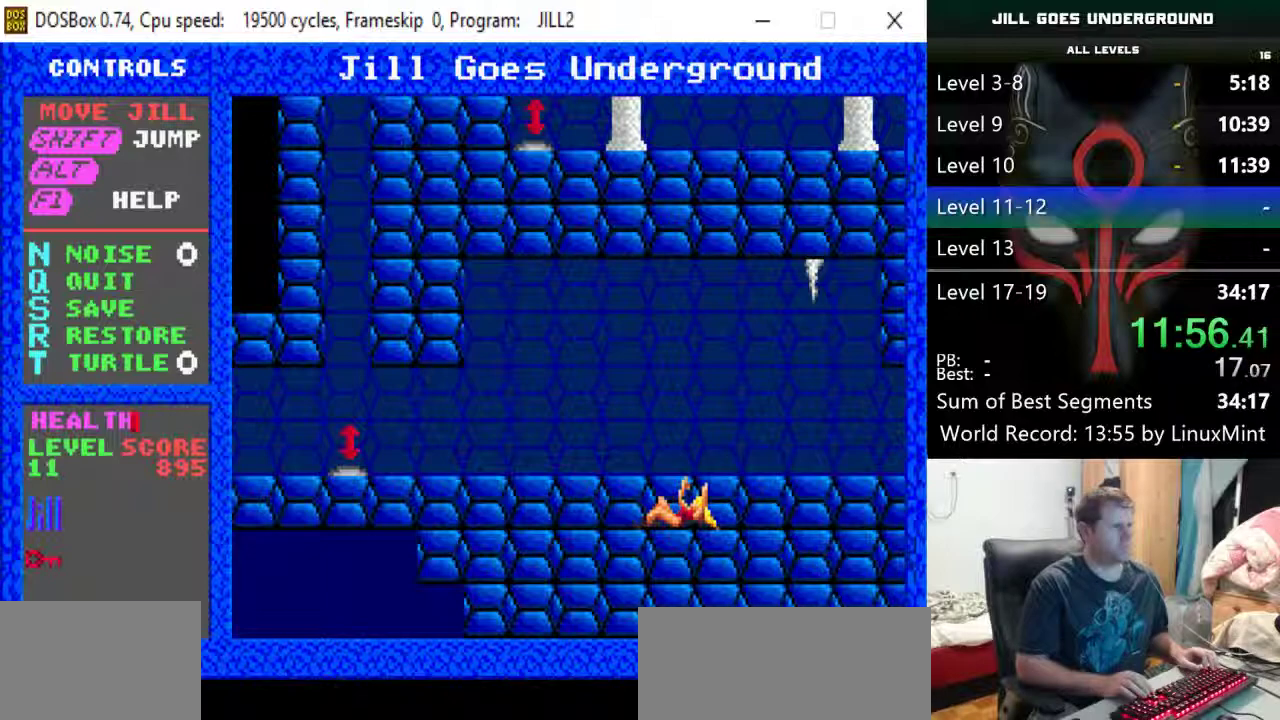
{"keys": [], "events": []}
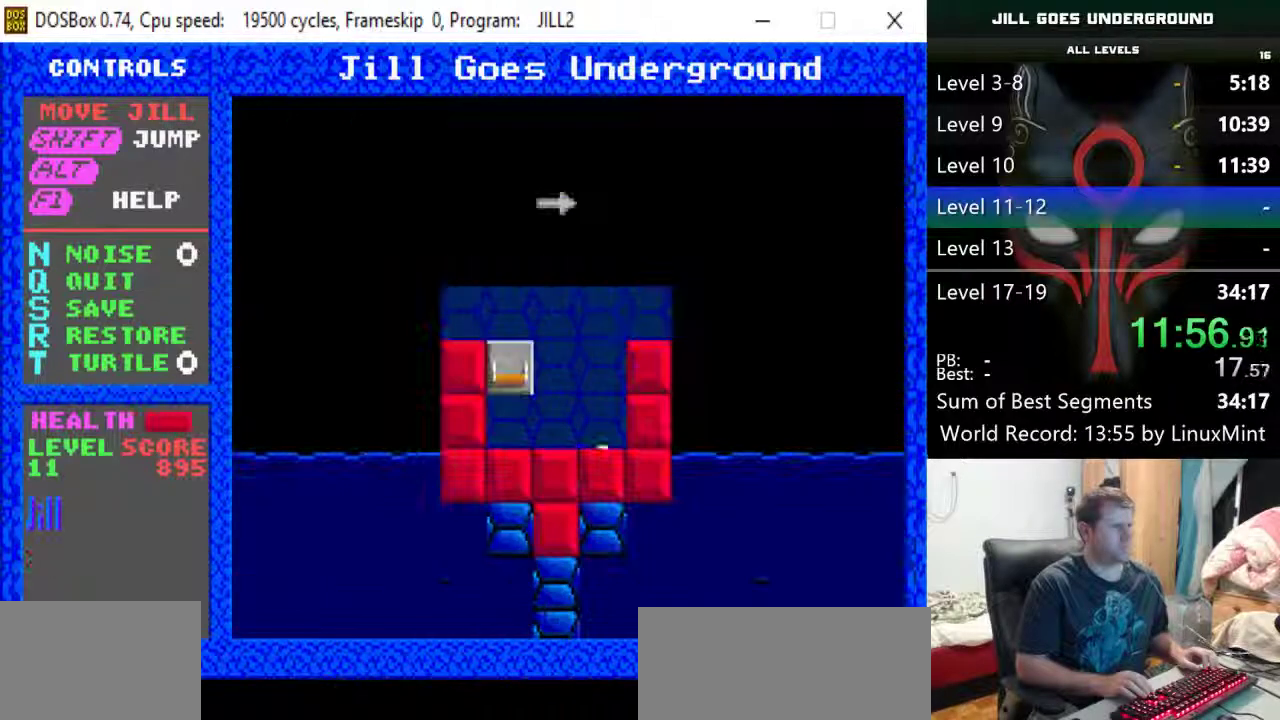
{"keys": [], "events": []}
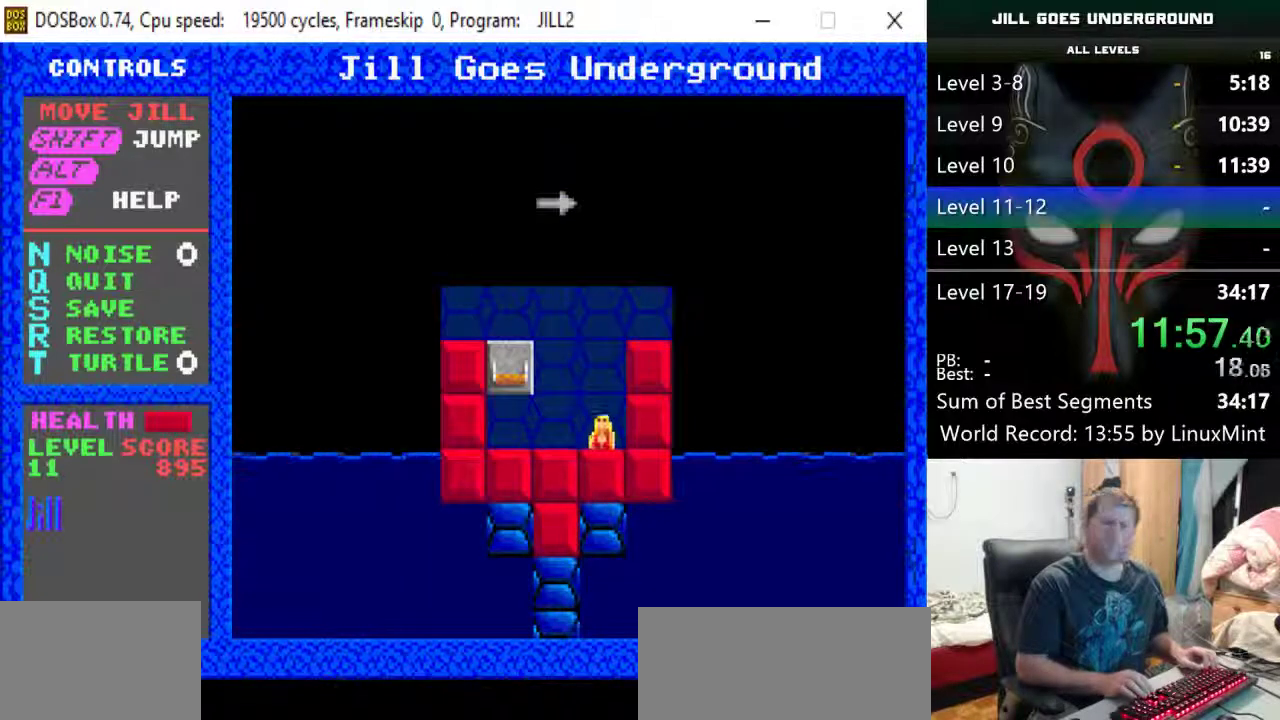
{"keys": ["left"], "events": [[200, "left", "down"]]}
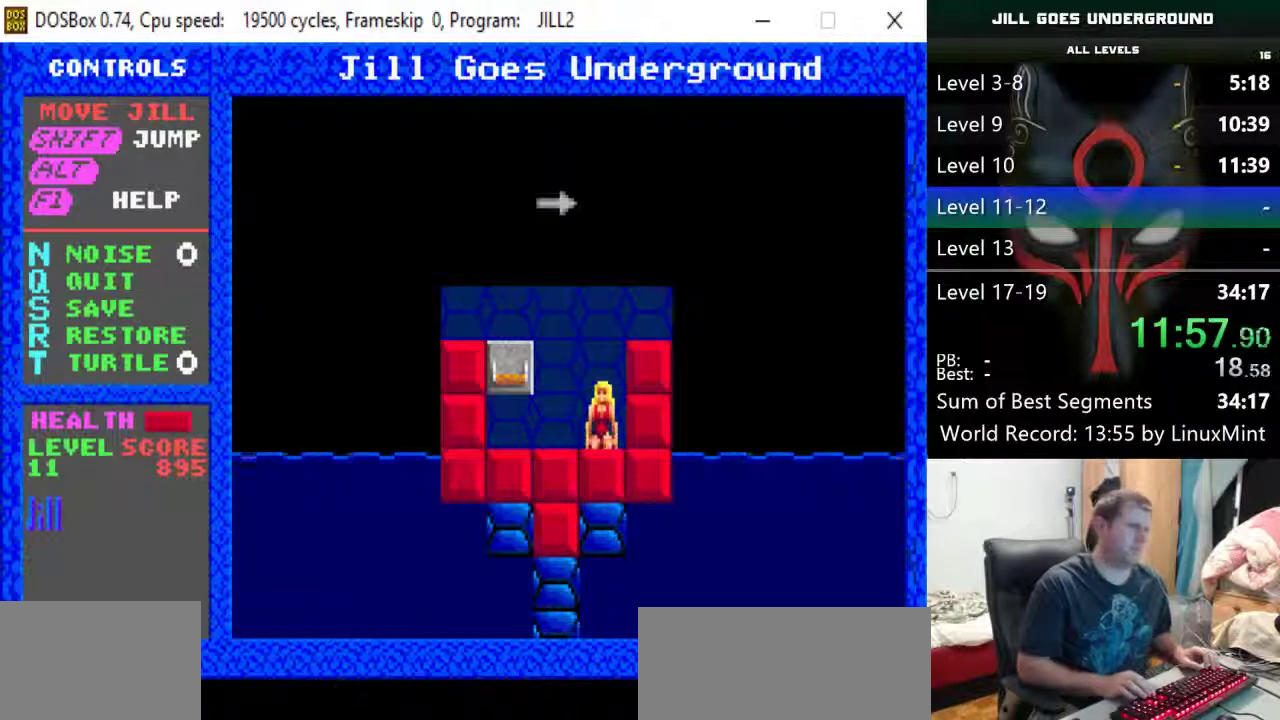
{"keys": ["left"], "events": []}
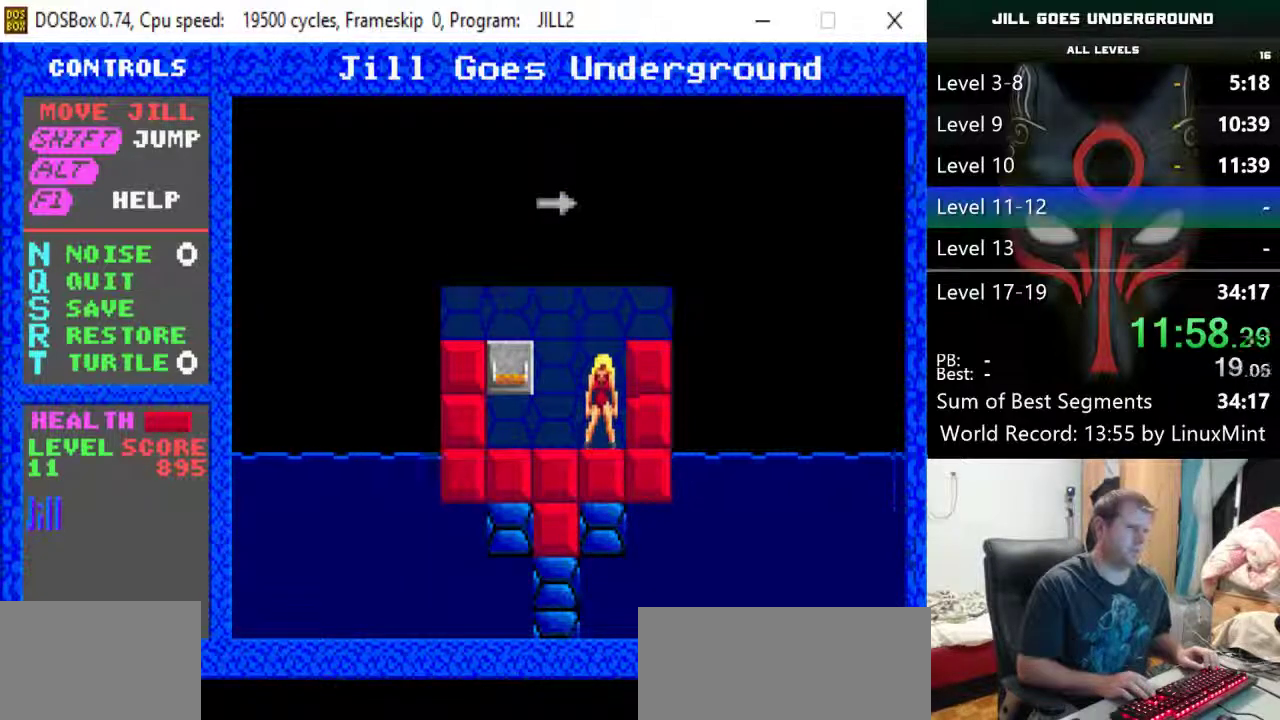
{"keys": ["up"], "events": [[417, "up", "down"], [467, "left", "up"]]}
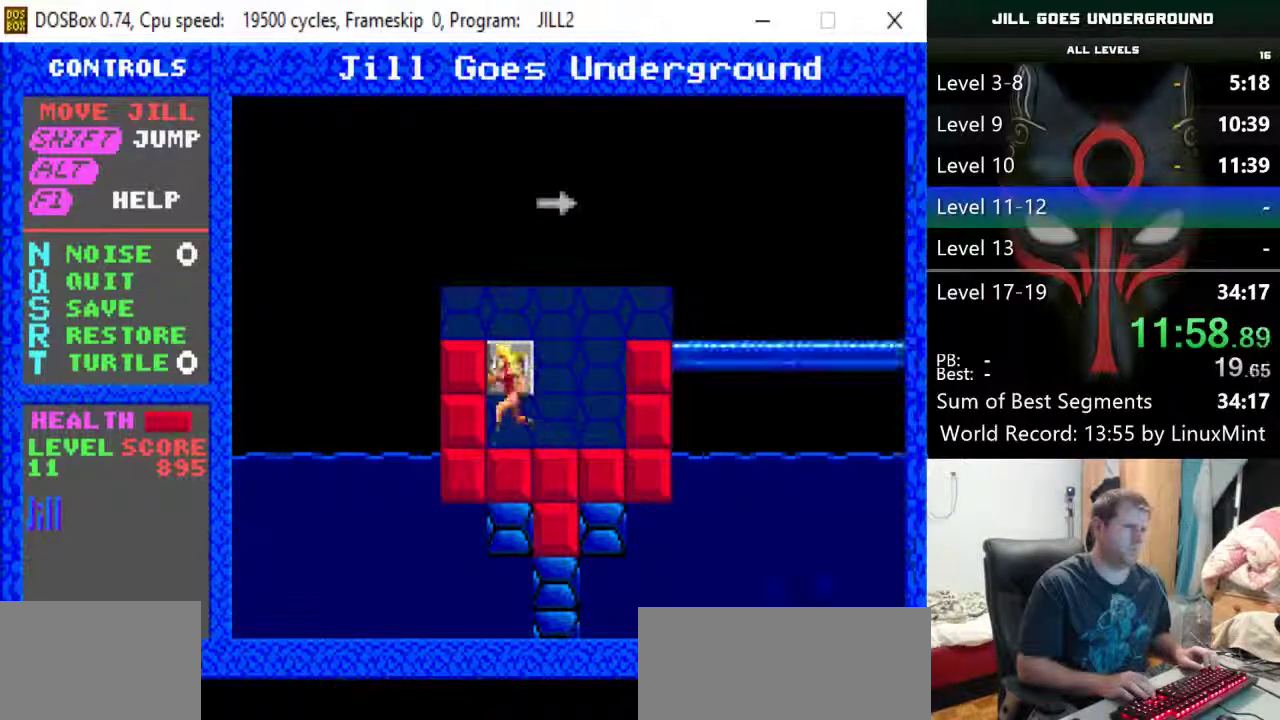
{"keys": ["right", "shift"], "events": [[67, "right", "down"], [67, "up", "up"], [200, "shift", "down"]]}
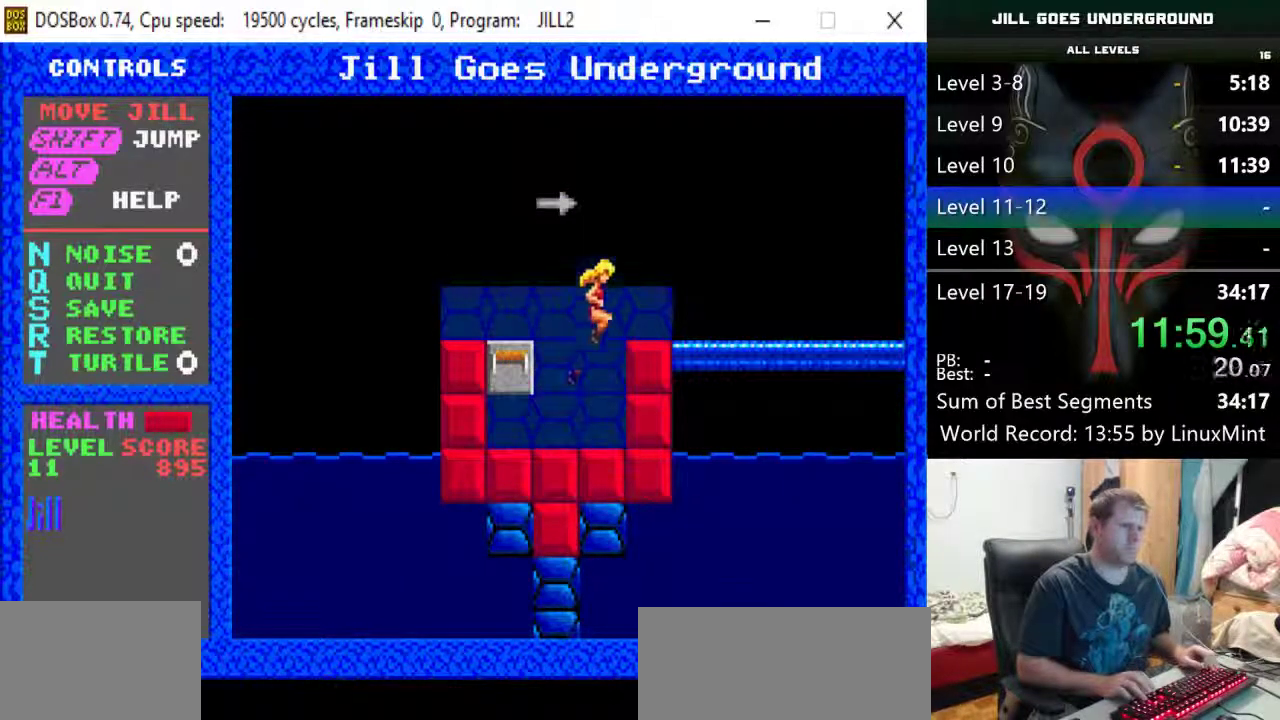
{"keys": ["right"], "events": [[83, "shift", "up"]]}
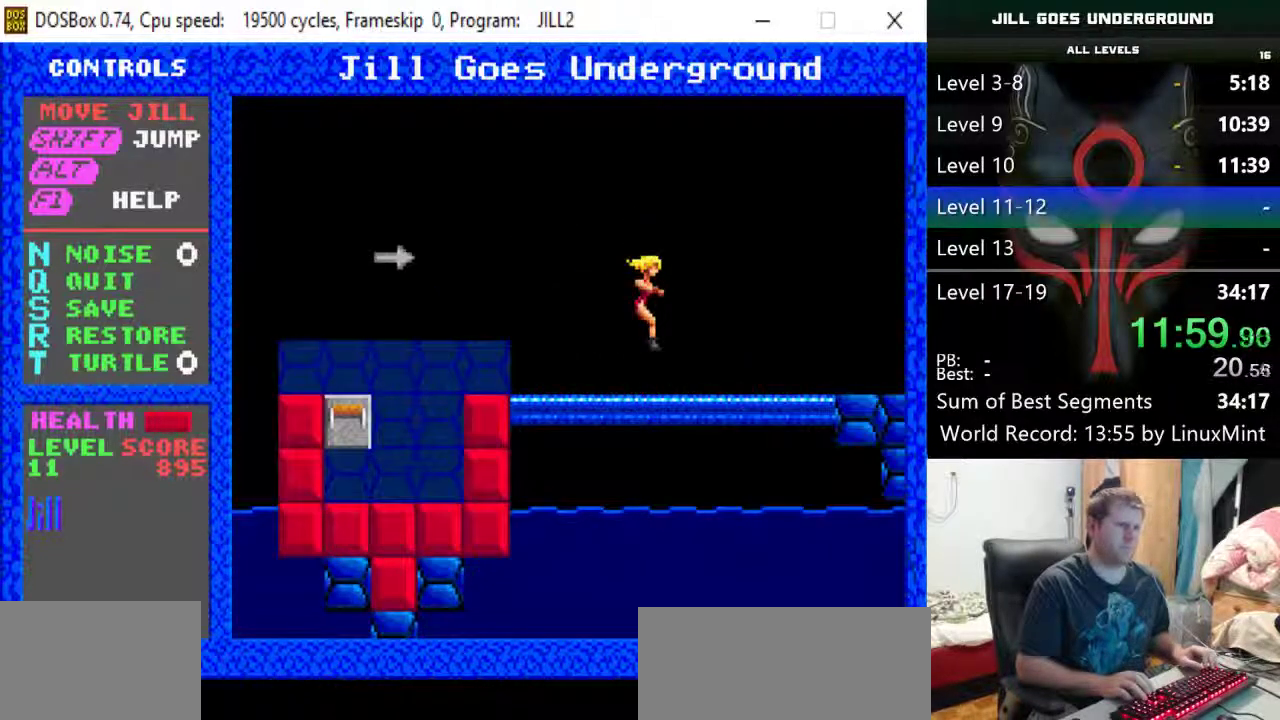
{"keys": ["right"], "events": [[50, "down", "down"], [183, "down", "up"]]}
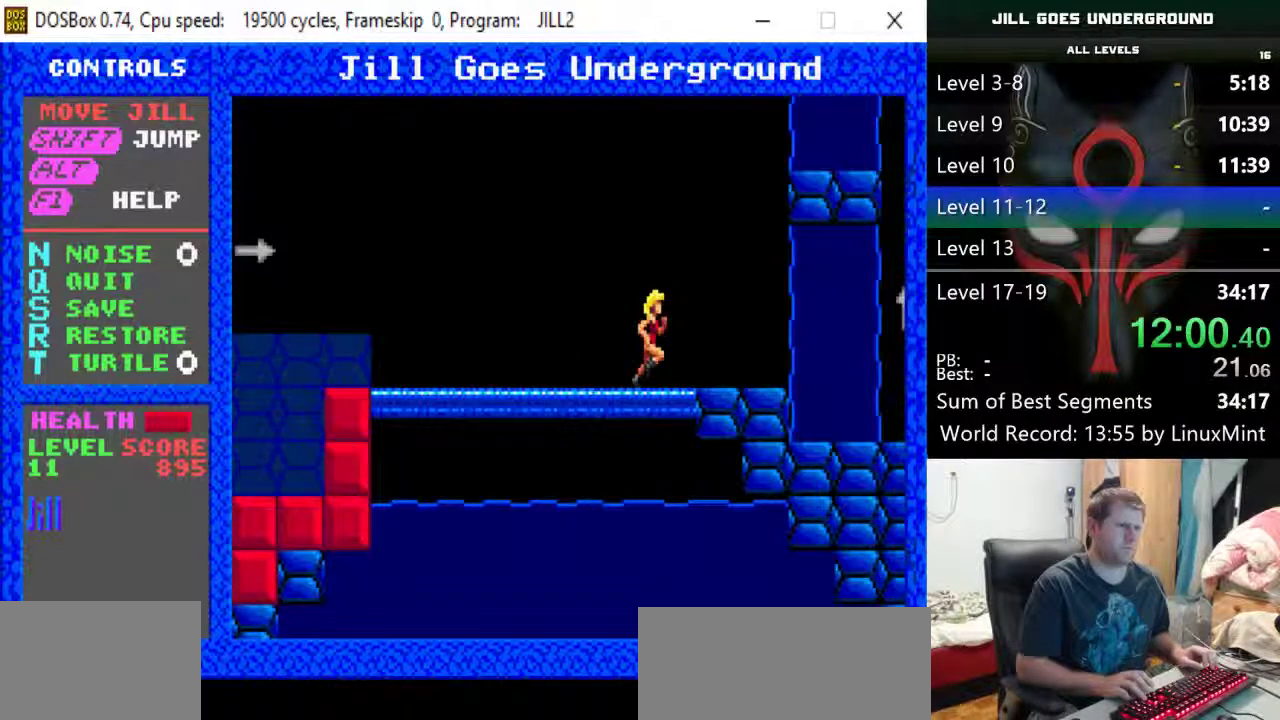
{"keys": ["right"], "events": []}
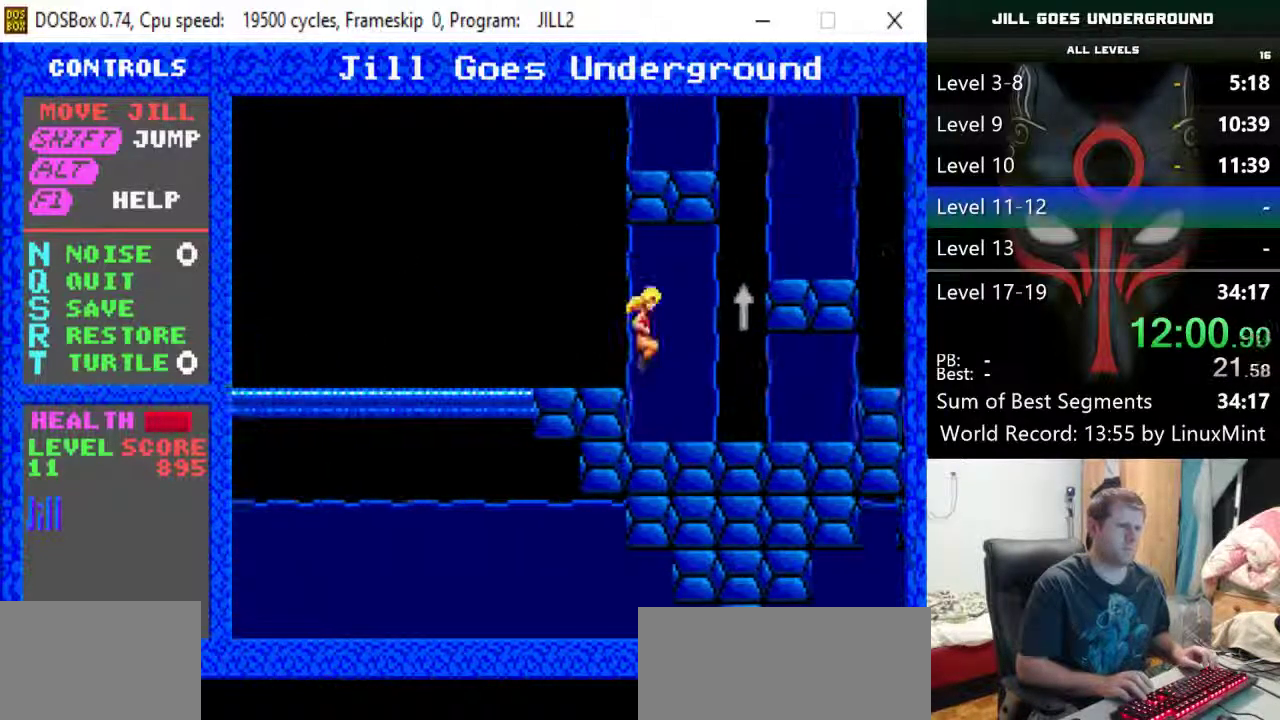
{"keys": ["shift"], "events": [[217, "right", "up"], [267, "shift", "down"]]}
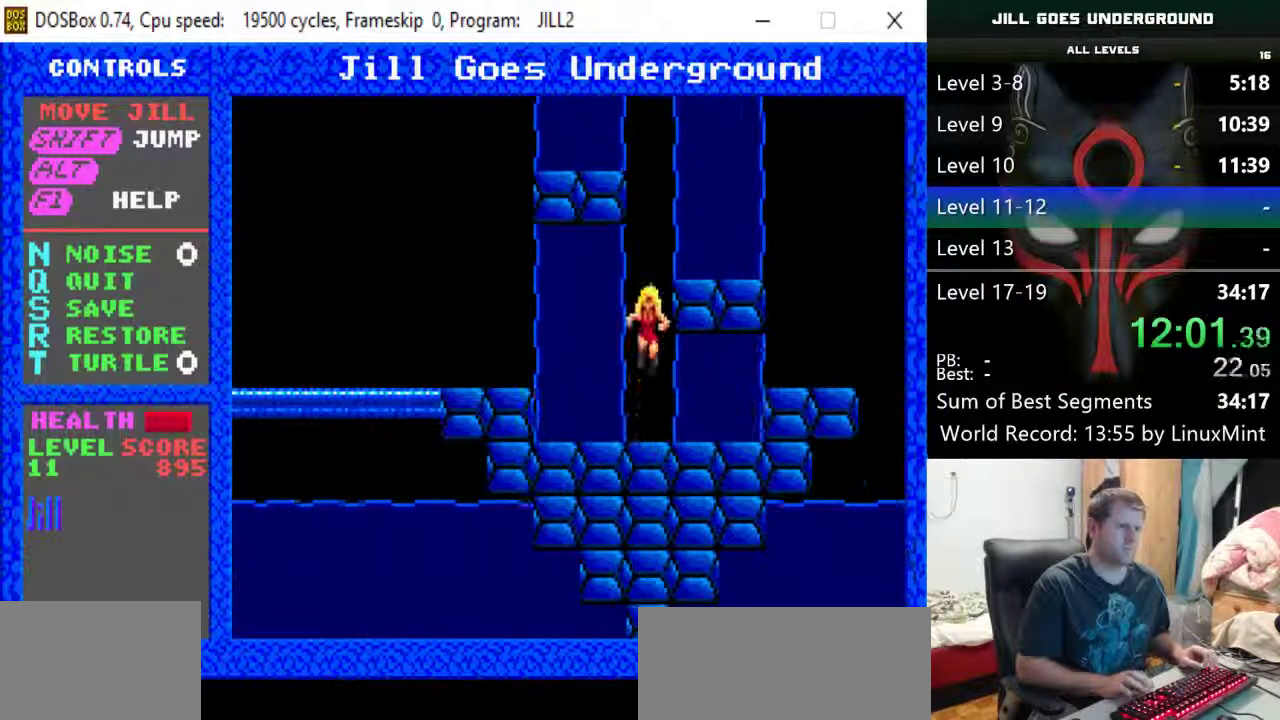
{"keys": [], "events": [[50, "right", "down"], [183, "right", "up"], [183, "shift", "up"]]}
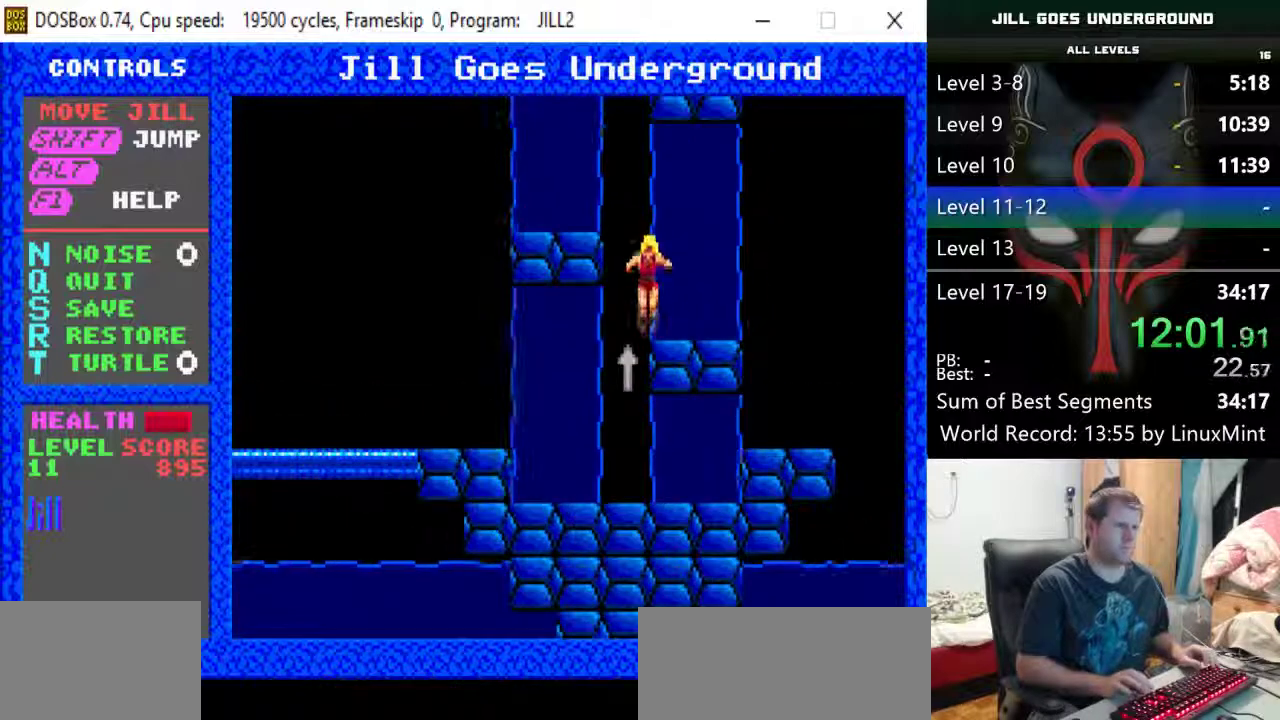
{"keys": [], "events": [[17, "shift", "down"], [250, "left", "down"], [433, "left", "up"], [433, "shift", "up"]]}
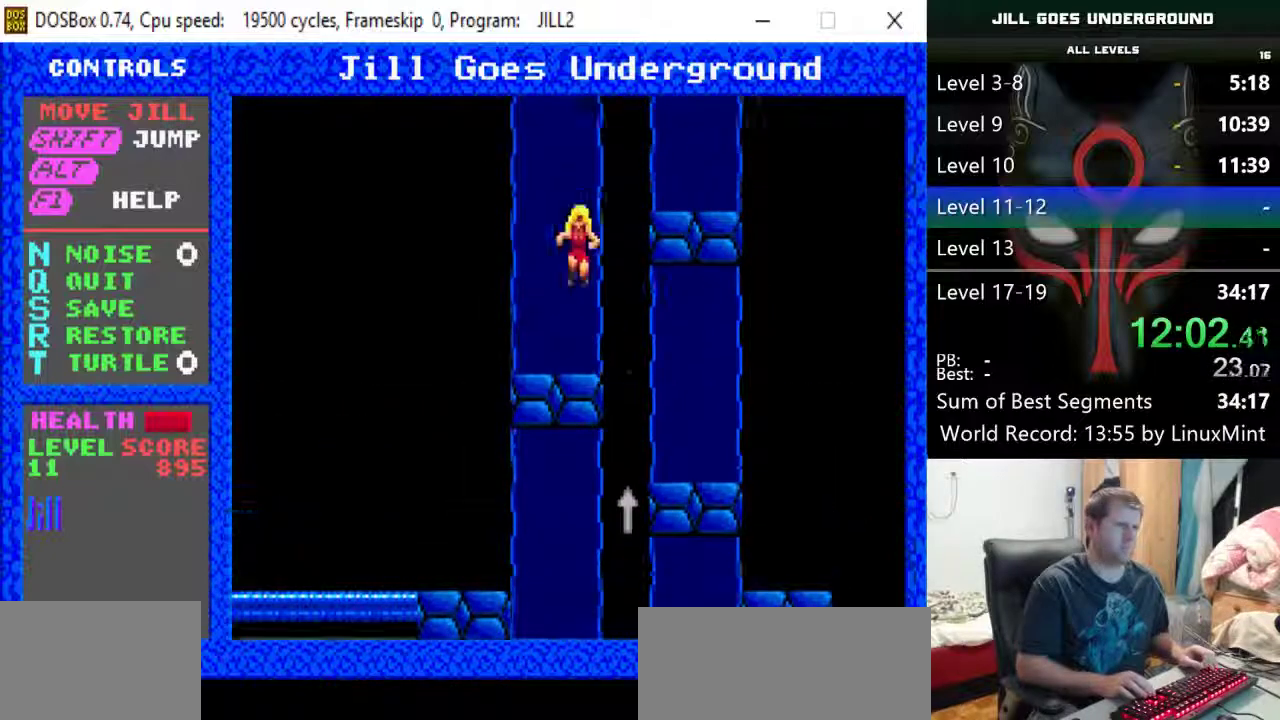
{"keys": ["shift"], "events": [[400, "shift", "down"]]}
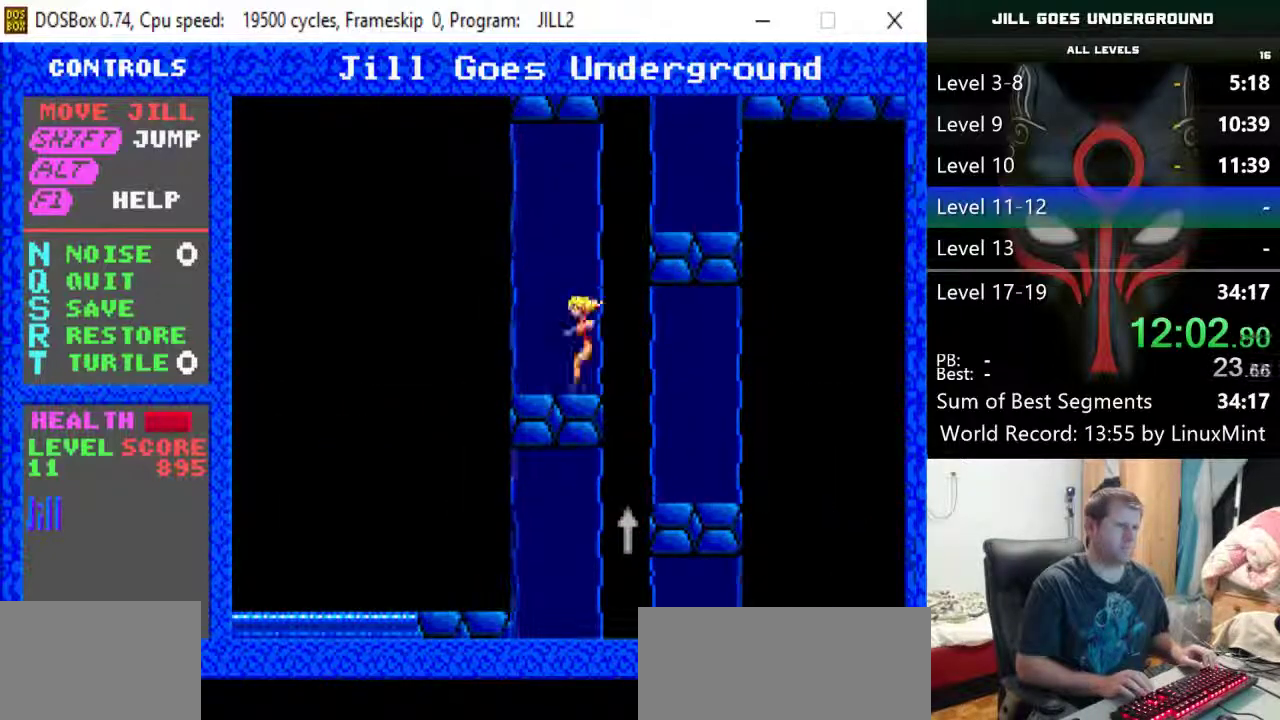
{"keys": [], "events": [[233, "right", "down"], [417, "shift", "up"], [467, "right", "up"]]}
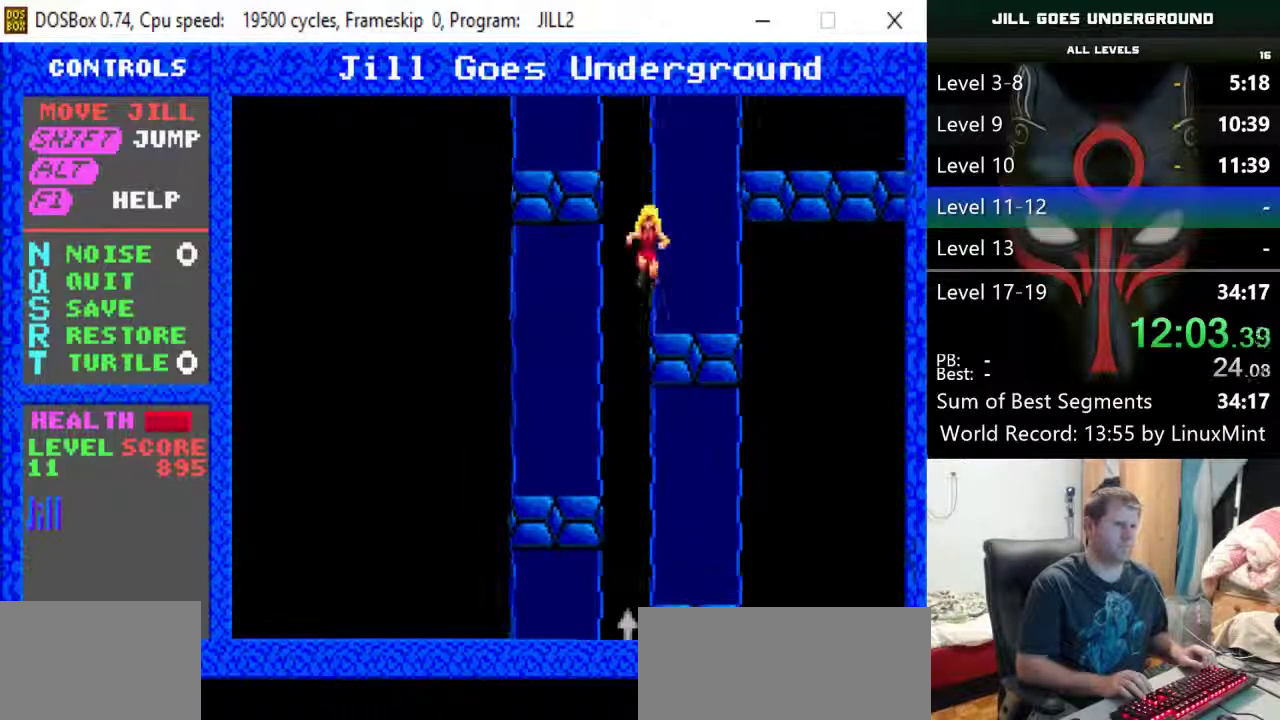
{"keys": ["shift"], "events": [[250, "shift", "down"]]}
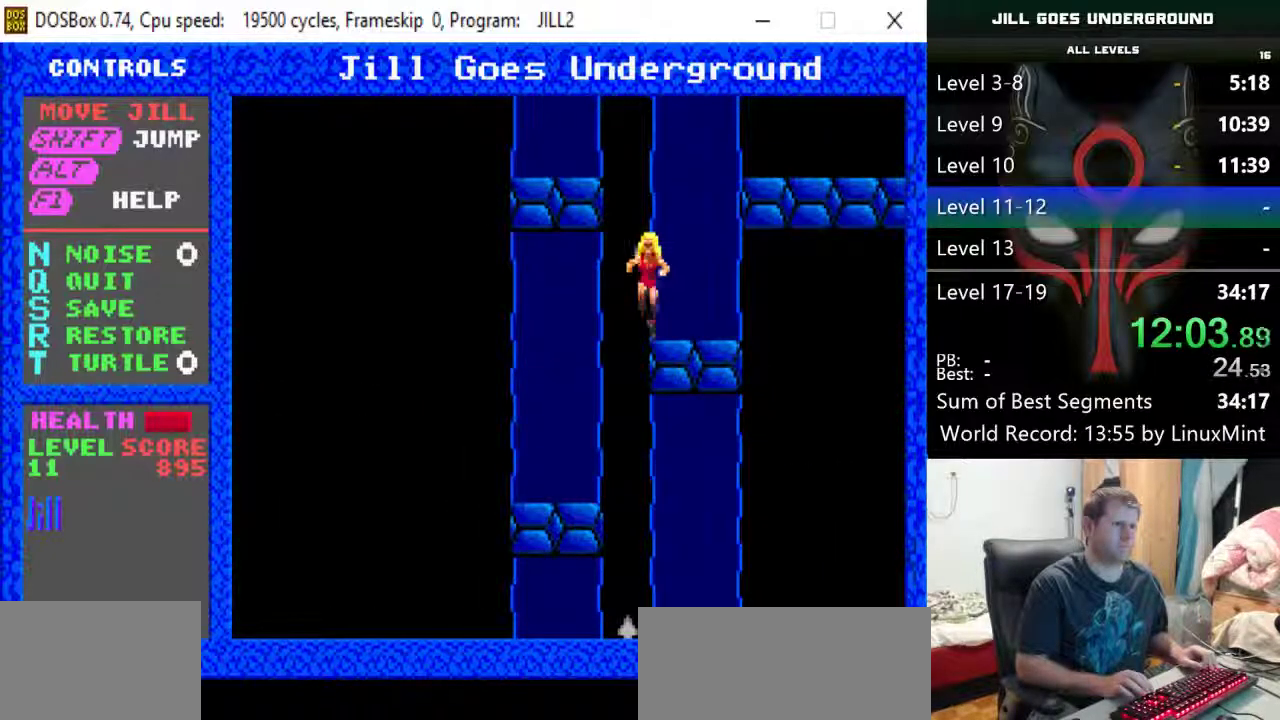
{"keys": ["right"], "events": [[33, "right", "down"], [367, "shift", "up"]]}
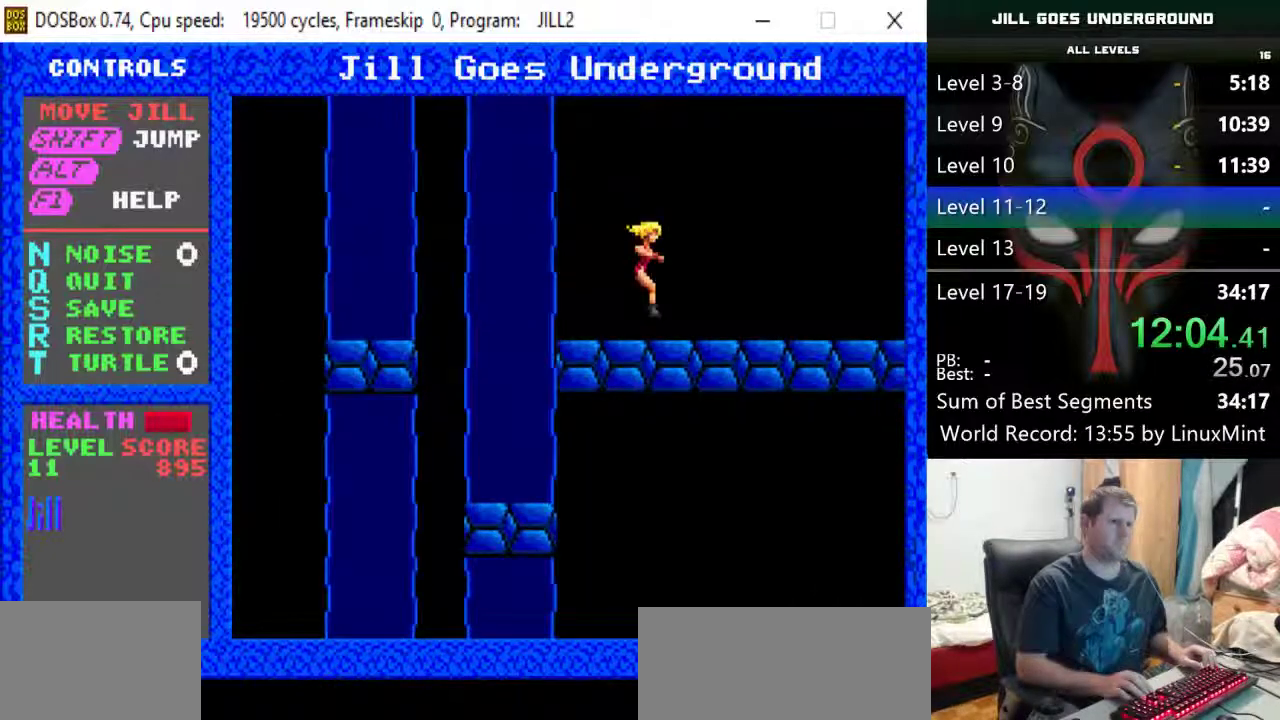
{"keys": ["right"], "events": [[183, "down", "down"], [283, "down", "up"]]}
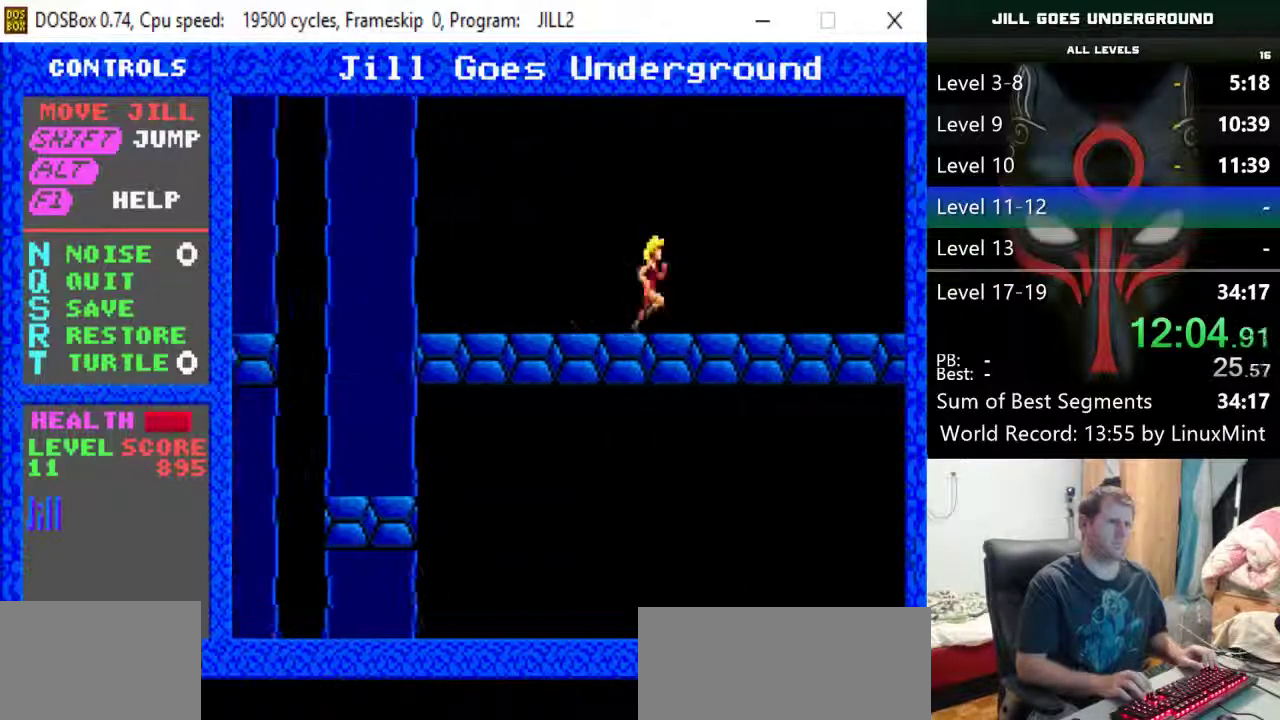
{"keys": ["right"], "events": []}
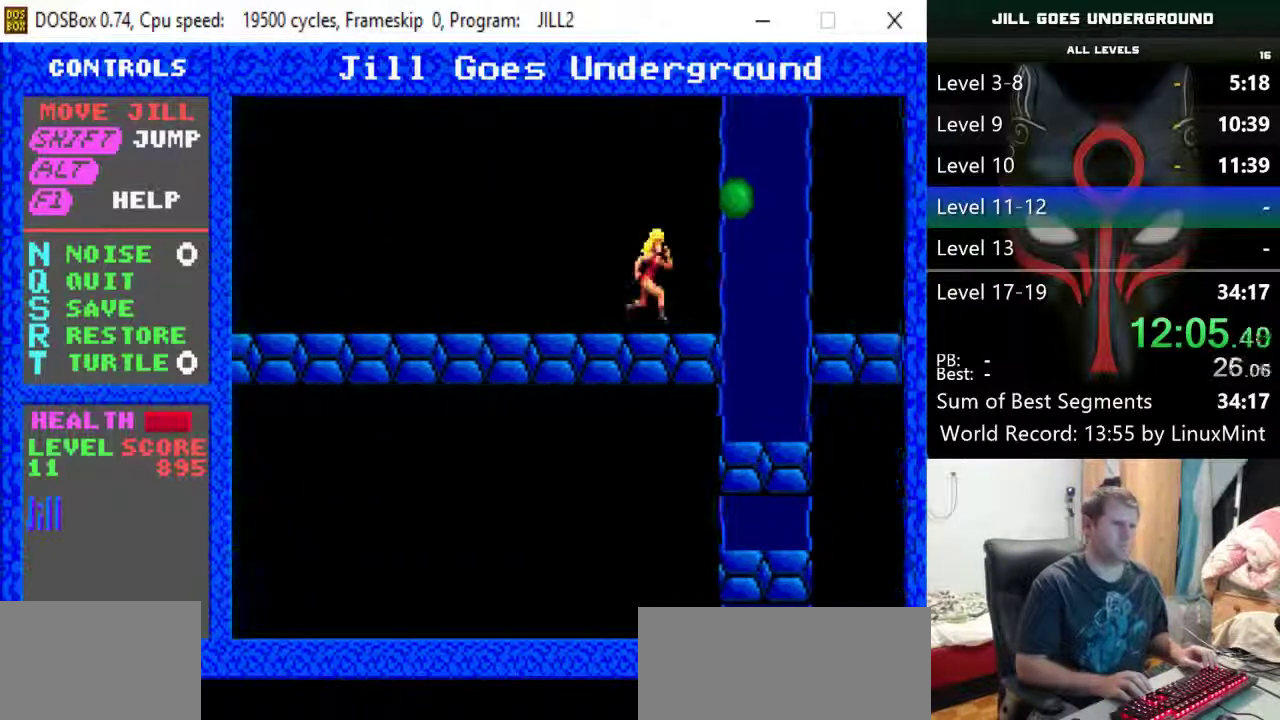
{"keys": ["right"], "events": [[33, "right", "up"], [33, "shift", "down"], [267, "right", "down"], [450, "shift", "up"]]}
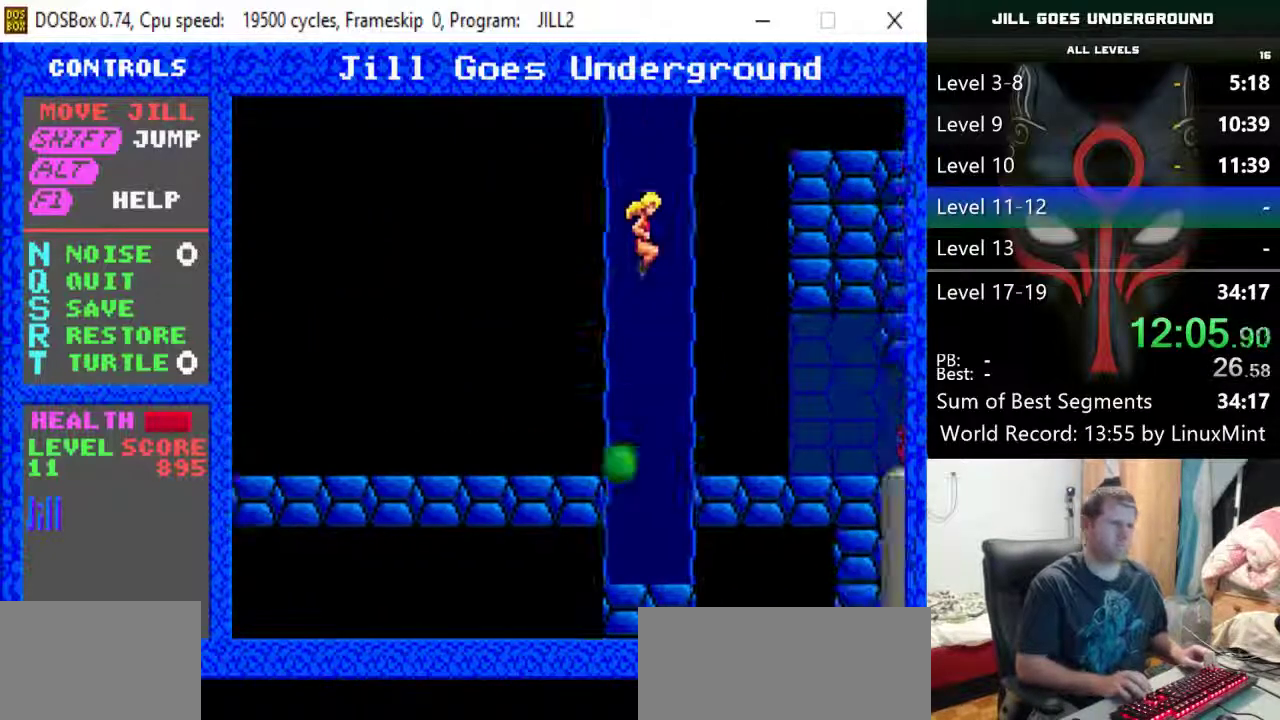
{"keys": ["right"], "events": []}
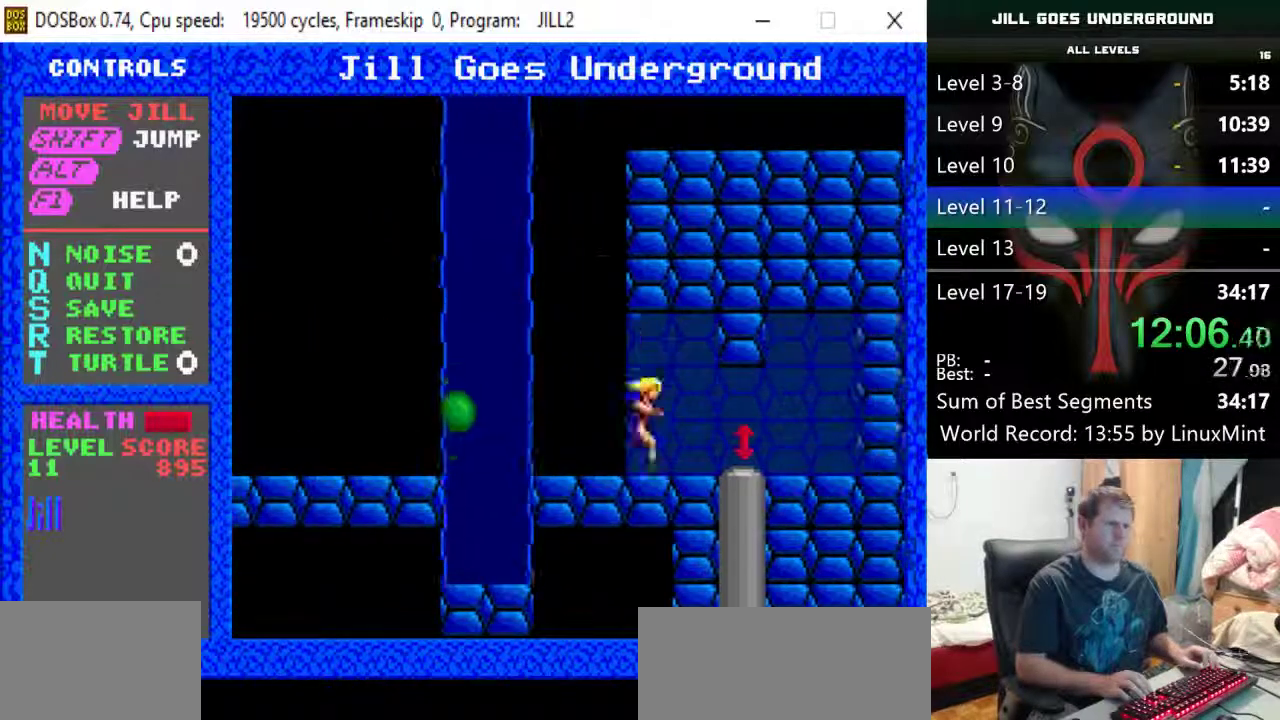
{"keys": ["down"], "events": [[67, "down", "down"], [150, "down", "up"], [433, "down", "down"], [433, "right", "up"]]}
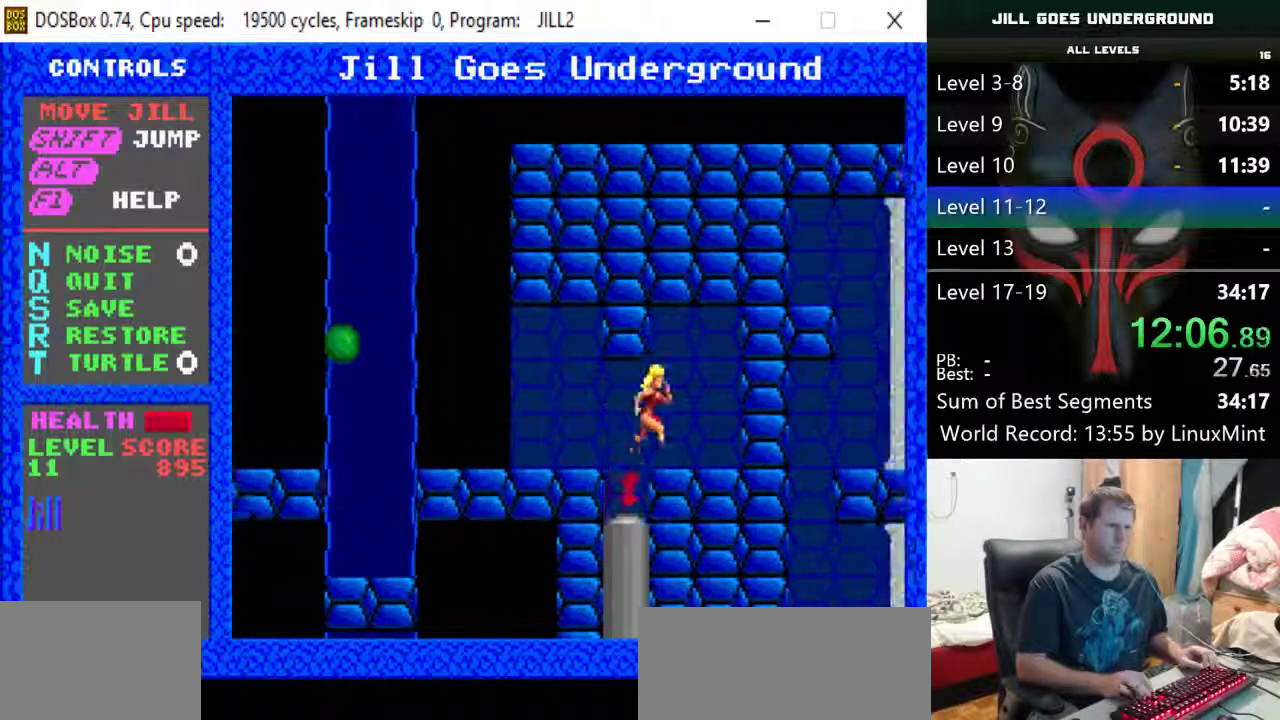
{"keys": ["down"], "events": [[217, "left", "down"], [417, "left", "up"]]}
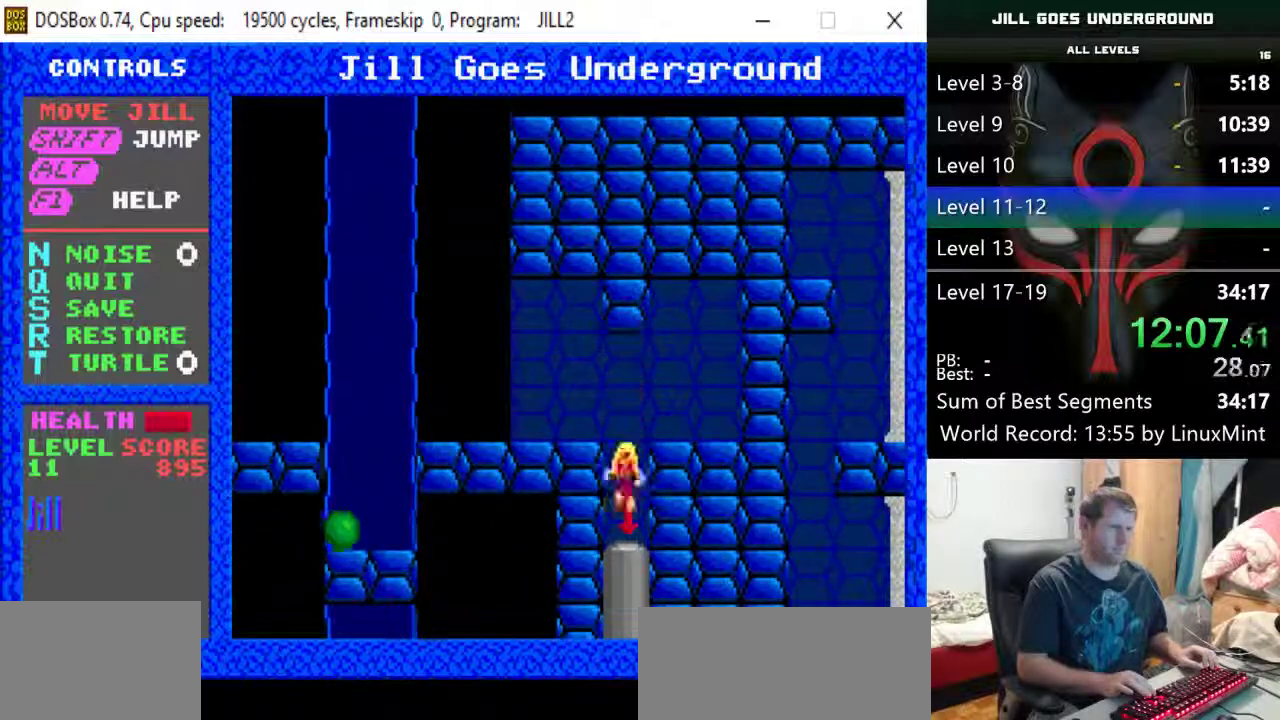
{"keys": ["down"], "events": []}
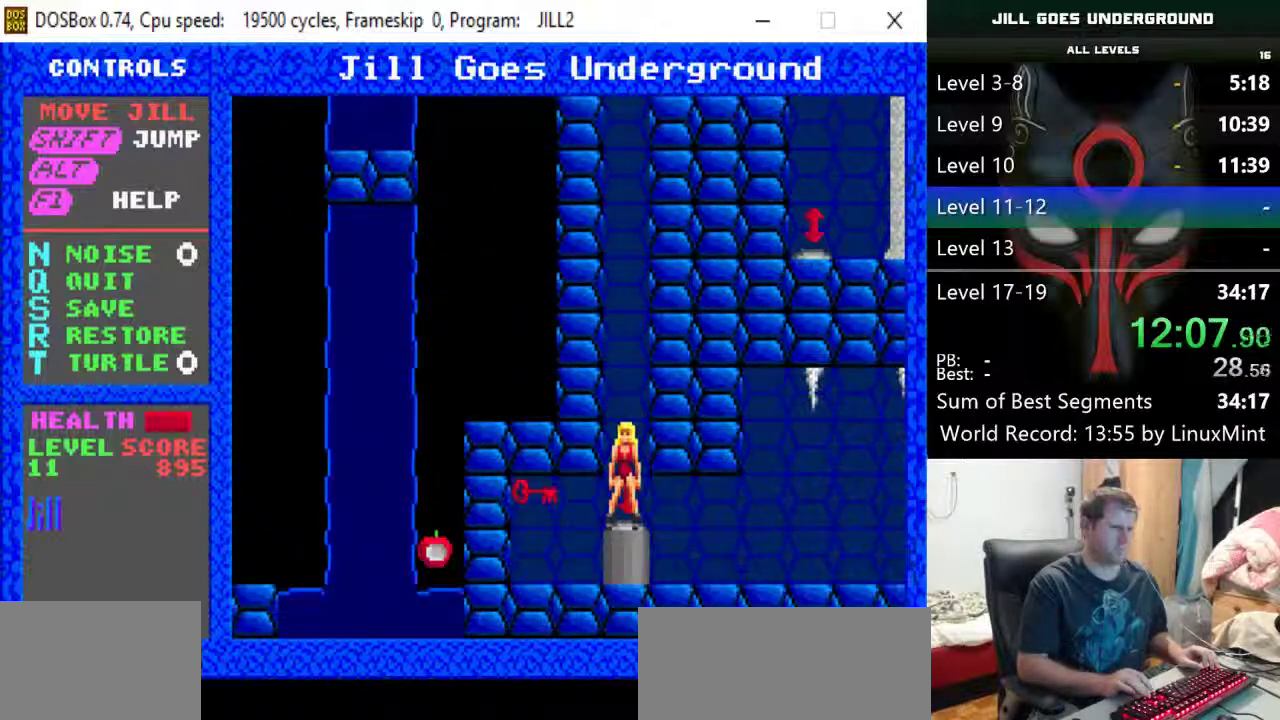
{"keys": ["left"], "events": [[350, "down", "up"], [350, "left", "down"]]}
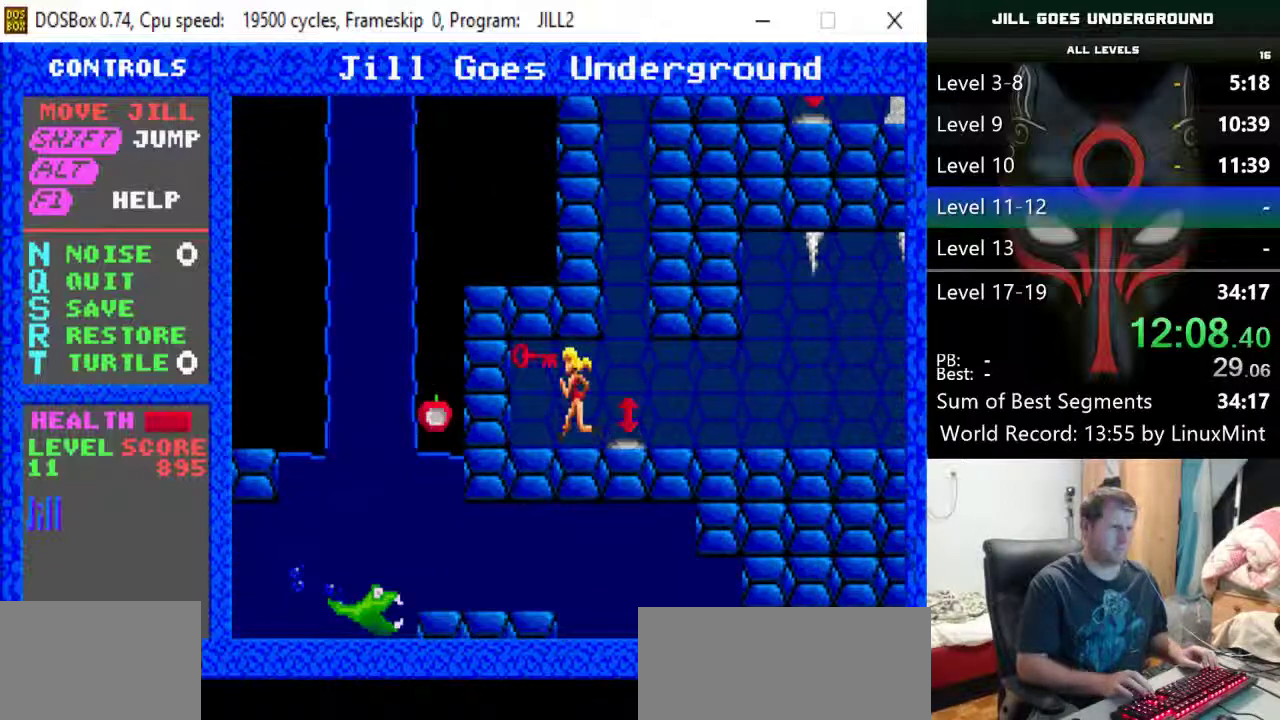
{"keys": ["right"], "events": [[83, "right", "down"], [133, "left", "up"]]}
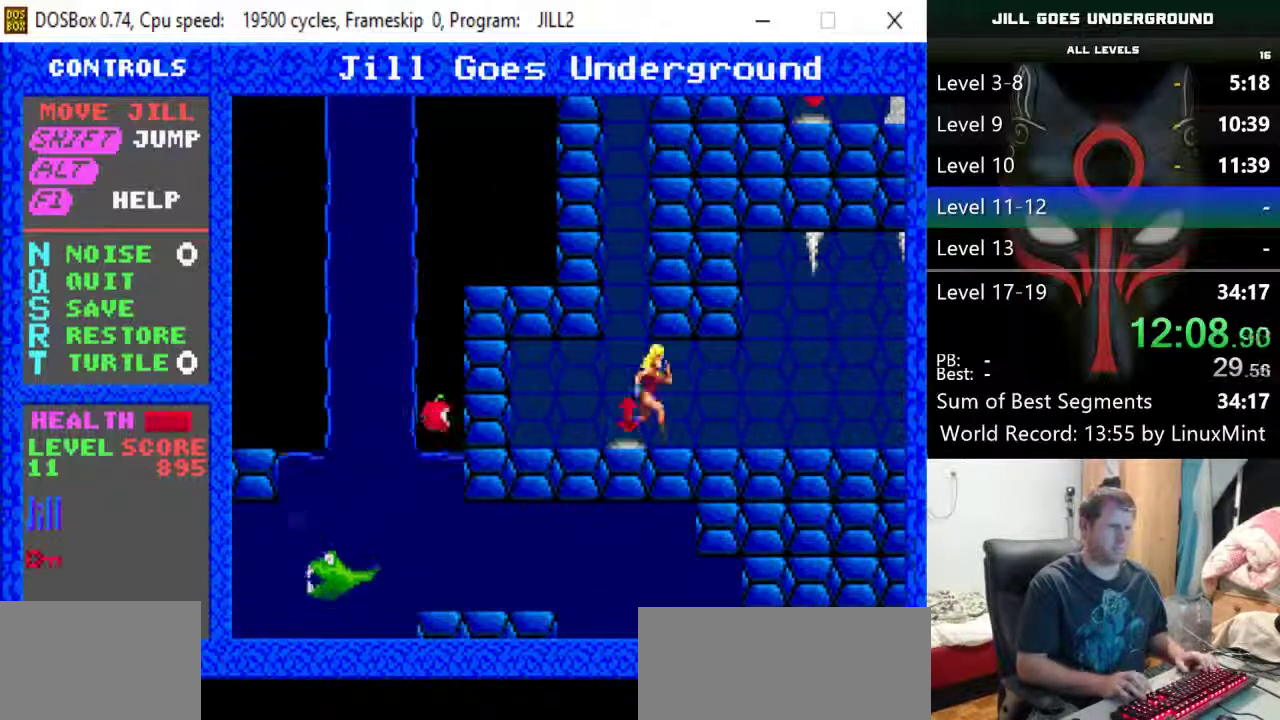
{"keys": [], "events": [[183, "right", "up"]]}
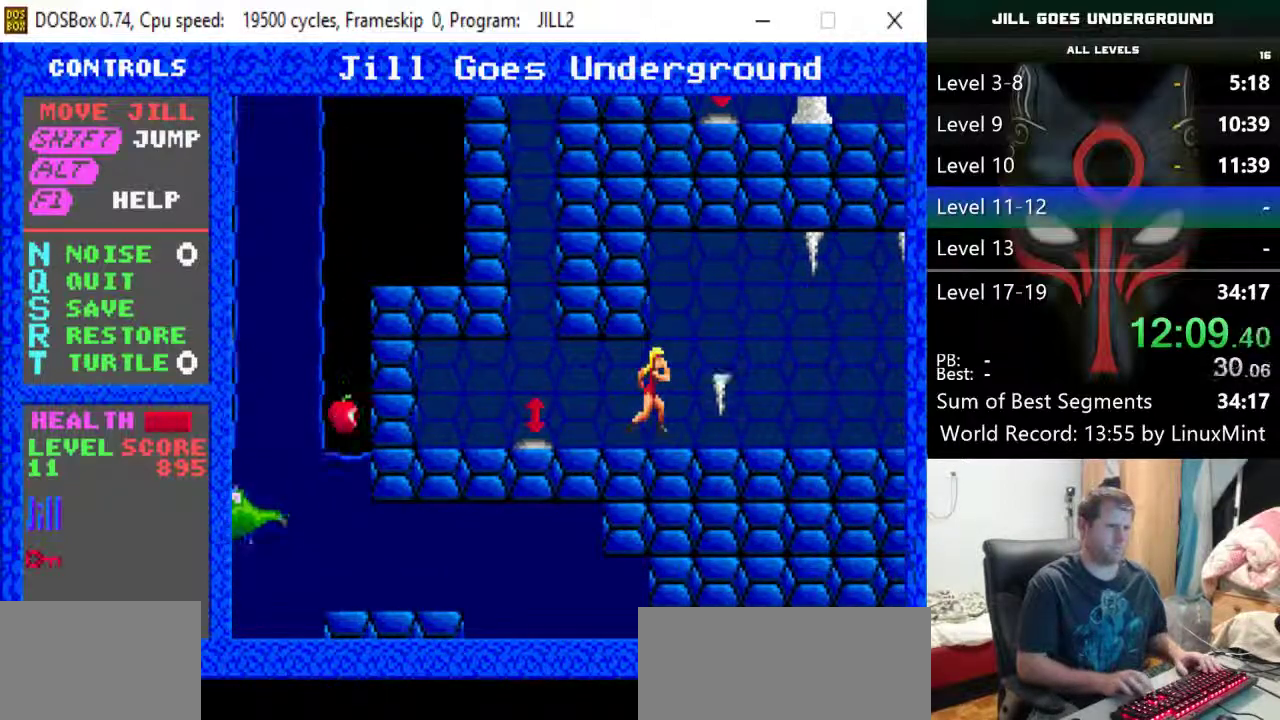
{"keys": ["s"], "events": [[200, "right", "down"], [383, "right", "up"], [433, "s", "down"]]}